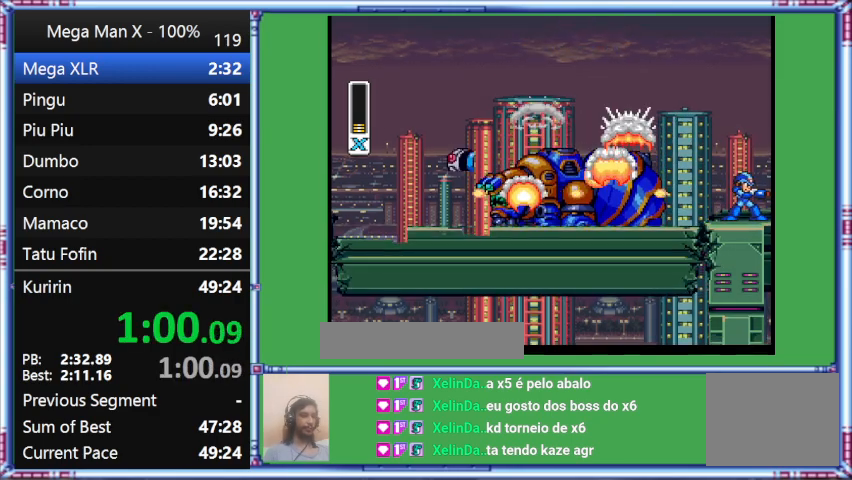
Gameplay with a controller (Nintendo layout); each line is a JSON object with the inputs held at the frame after it. "events" lists button and stick changes between this image and that frame as [ms after this image, input, new state], when the widget could be followed in between. Not read: L3 R3.
{"buttons": ["Y", "DPAD_RIGHT"], "events": [[67, "Y", "up"], [500, "DPAD_RIGHT", "down"], [500, "Y", "down"]]}
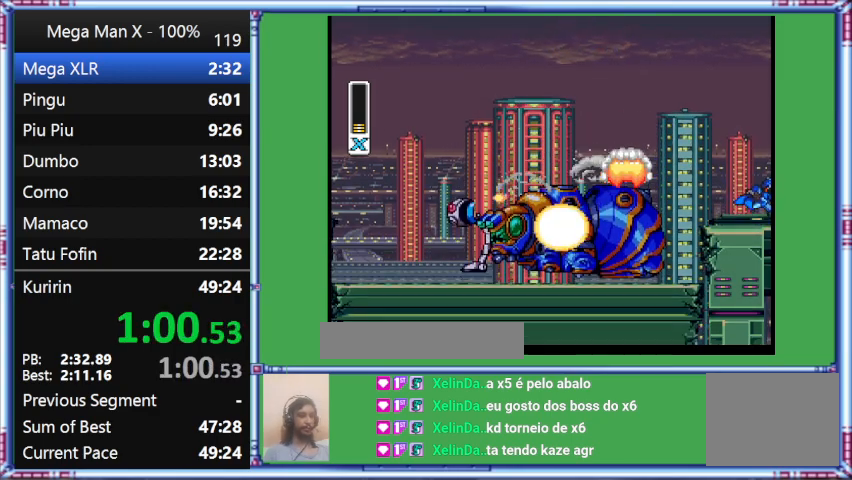
{"buttons": ["Y", "DPAD_RIGHT"], "events": []}
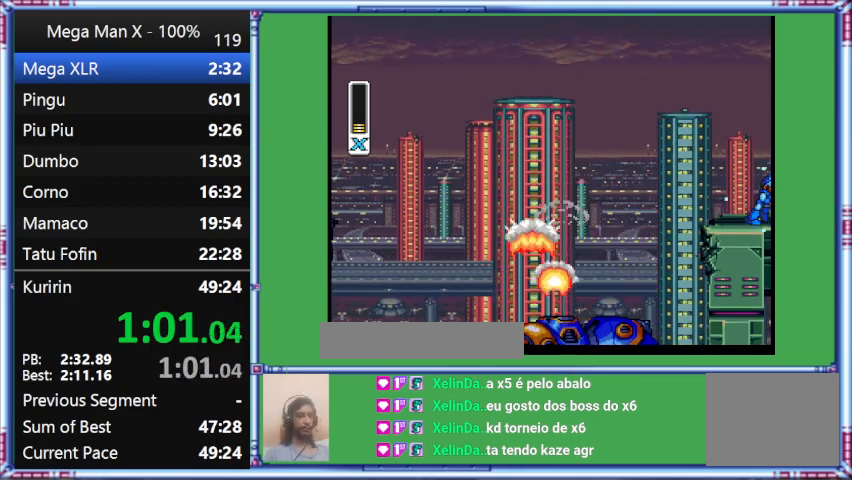
{"buttons": ["Y", "DPAD_RIGHT"], "events": []}
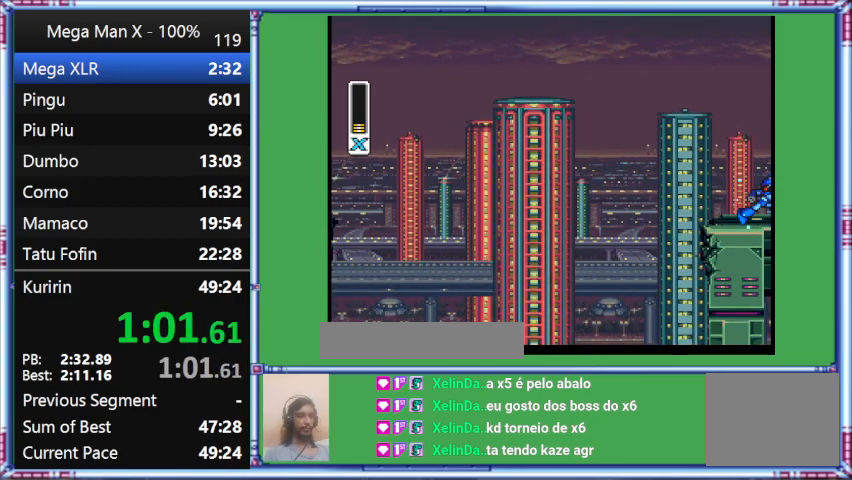
{"buttons": ["Y", "DPAD_RIGHT"], "events": []}
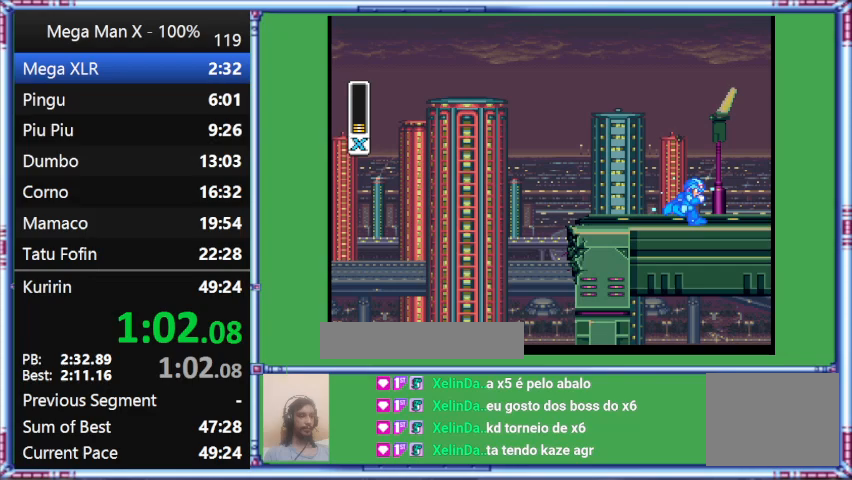
{"buttons": ["Y", "DPAD_RIGHT"], "events": []}
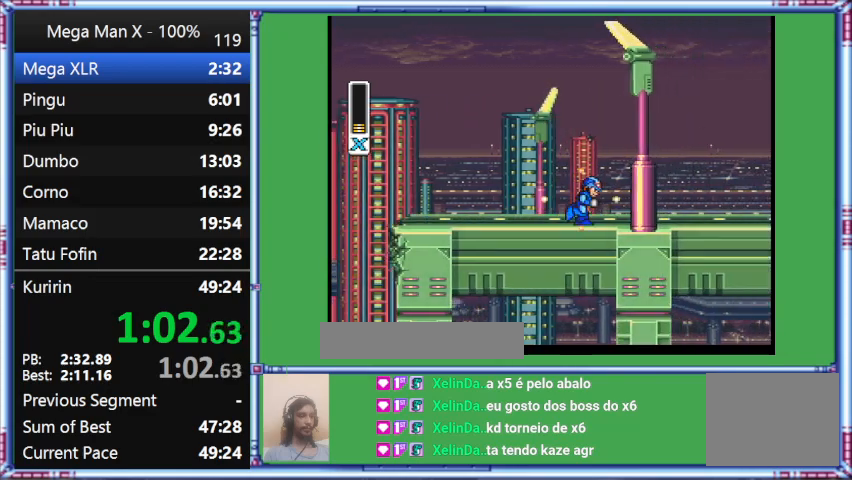
{"buttons": ["Y", "DPAD_RIGHT"], "events": []}
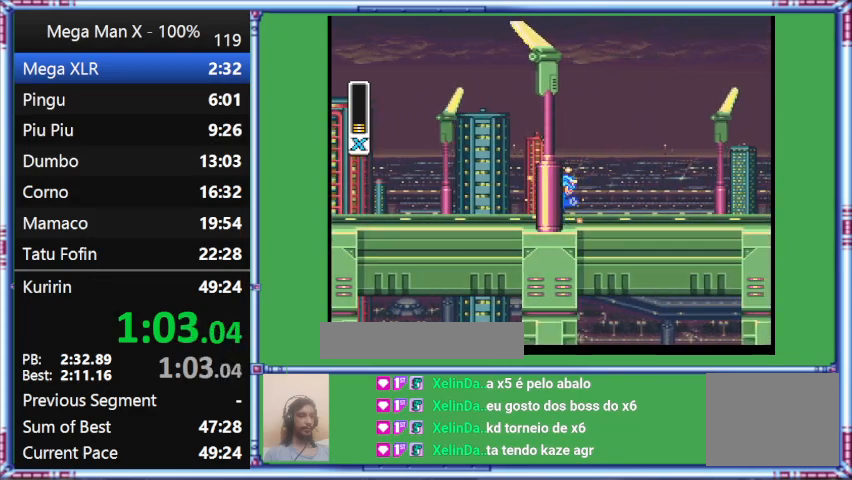
{"buttons": ["Y", "DPAD_RIGHT"], "events": []}
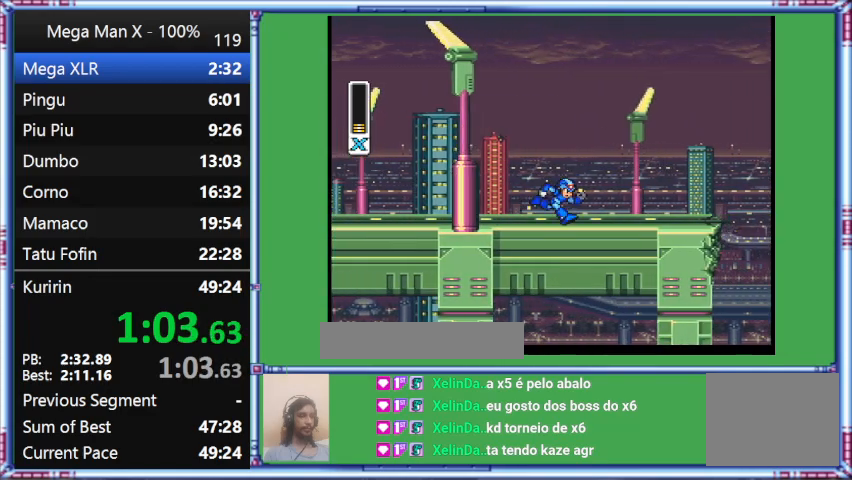
{"buttons": ["Y", "DPAD_RIGHT"], "events": []}
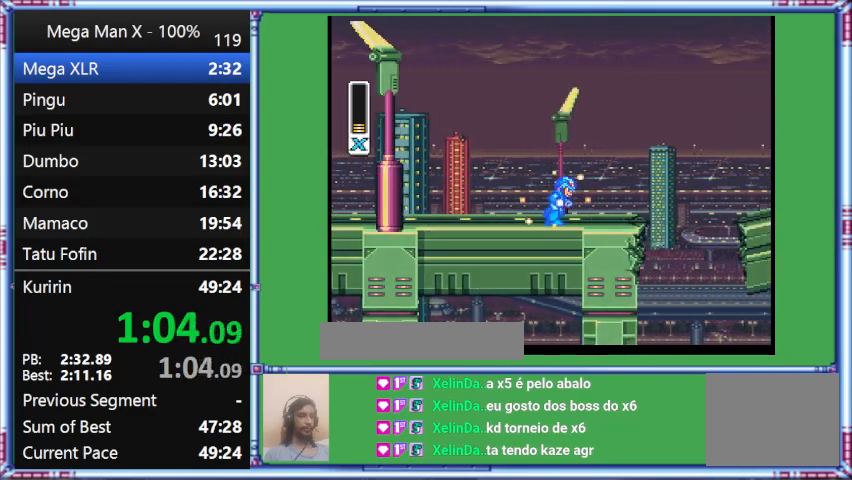
{"buttons": ["Y", "DPAD_RIGHT"], "events": []}
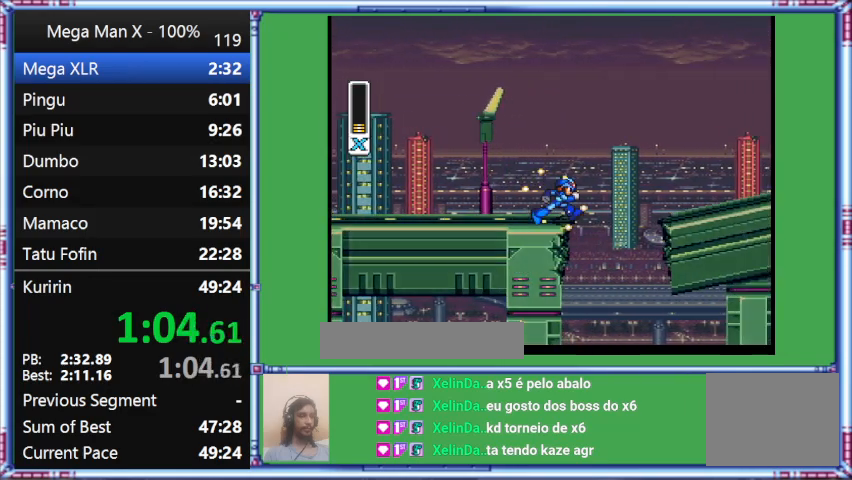
{"buttons": ["Y", "DPAD_RIGHT"], "events": []}
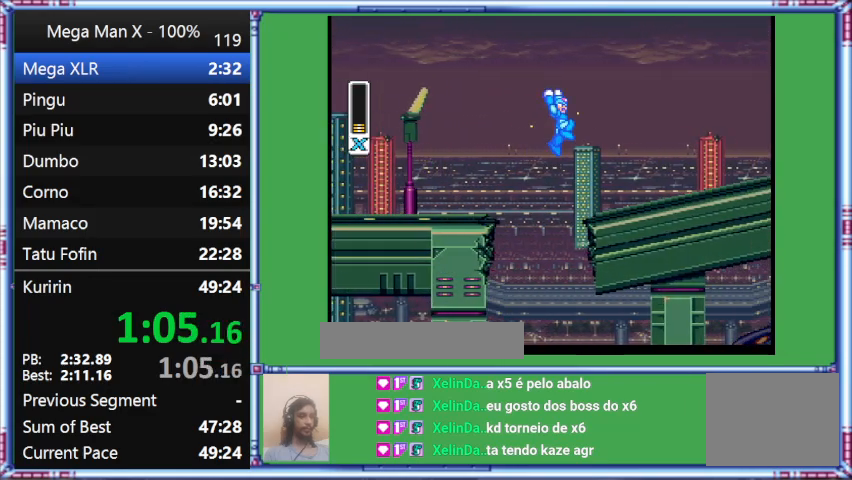
{"buttons": ["B", "Y", "DPAD_RIGHT"], "events": [[333, "B", "down"]]}
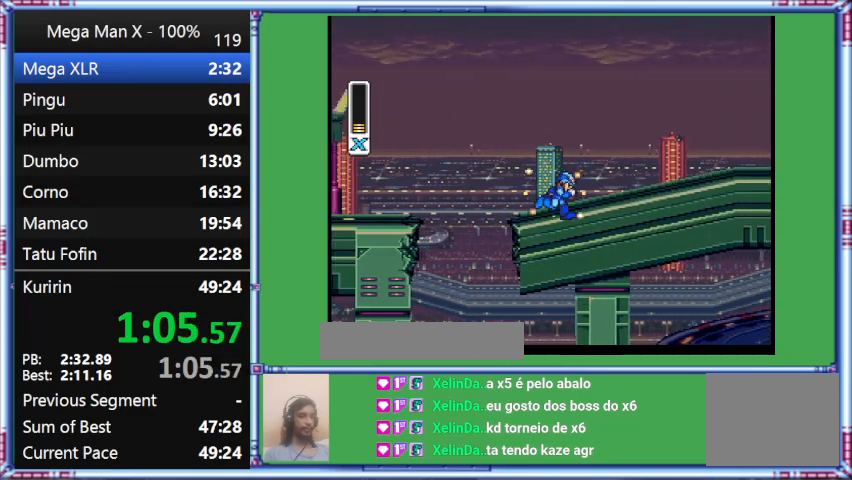
{"buttons": ["Y", "DPAD_RIGHT"], "events": [[133, "B", "up"]]}
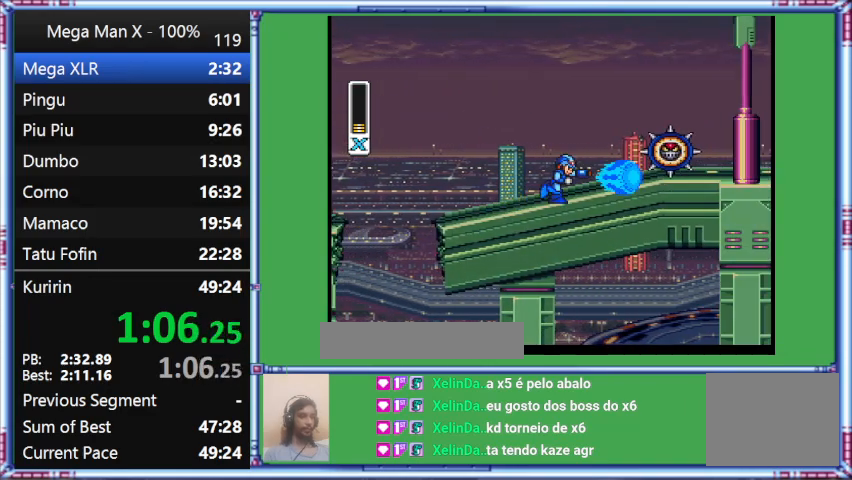
{"buttons": ["Y", "DPAD_RIGHT"], "events": []}
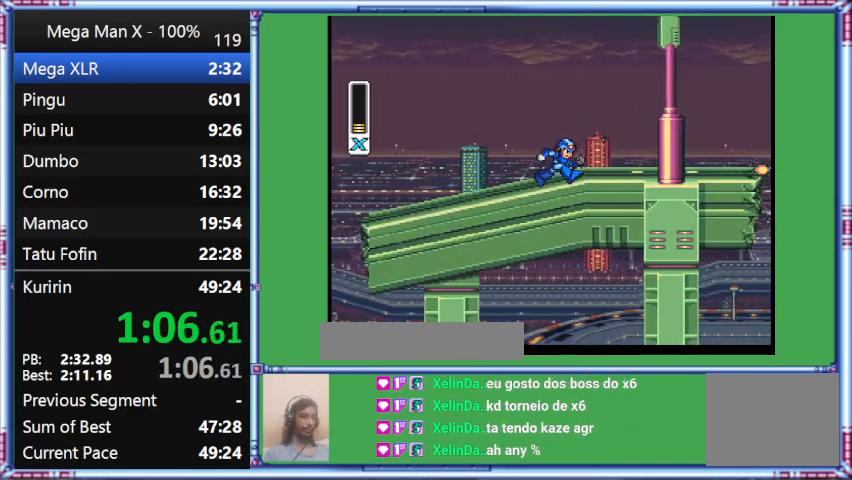
{"buttons": ["Y", "DPAD_RIGHT"], "events": []}
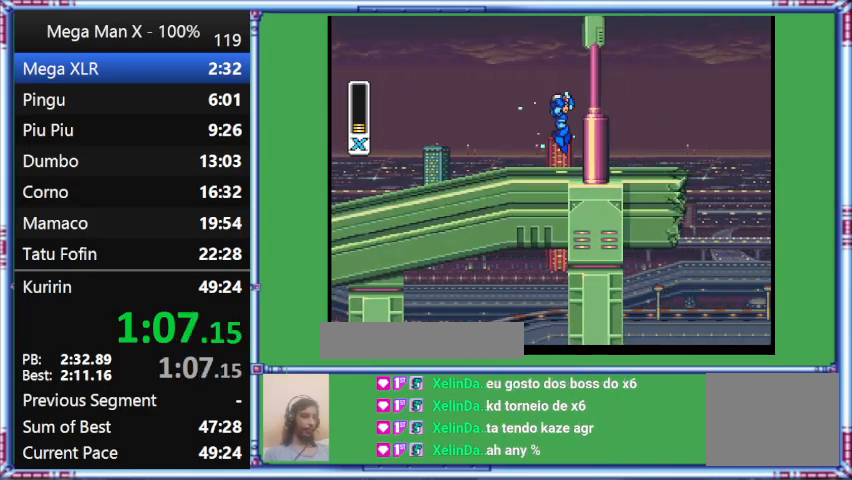
{"buttons": ["Y", "DPAD_RIGHT"], "events": []}
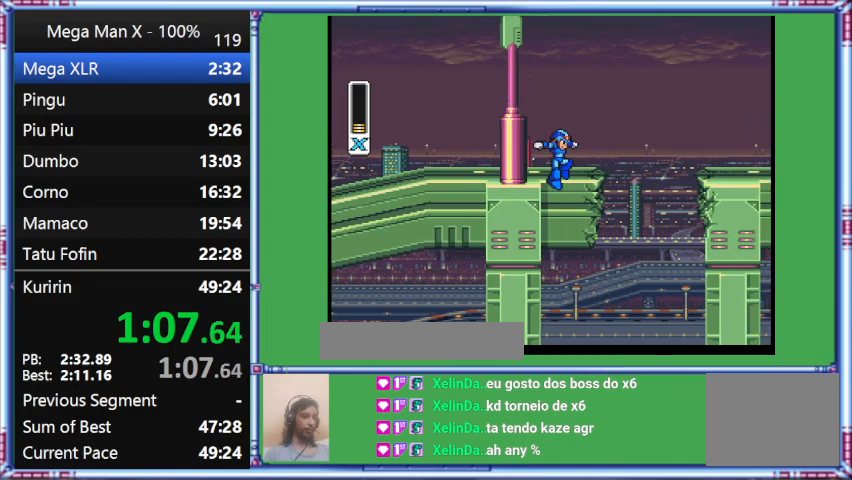
{"buttons": ["Y", "DPAD_RIGHT"], "events": []}
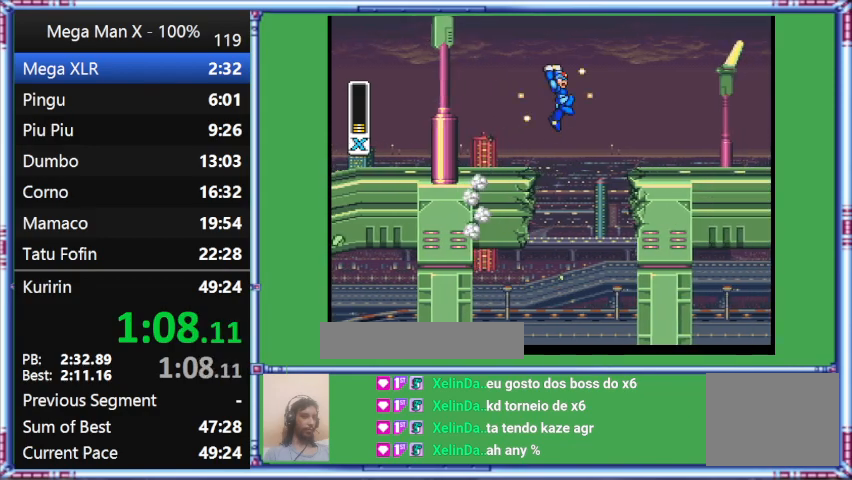
{"buttons": ["Y", "DPAD_RIGHT"], "events": []}
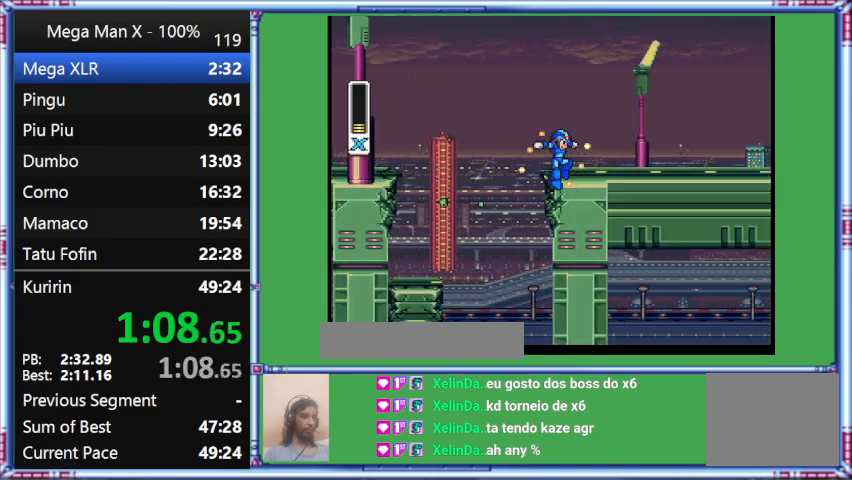
{"buttons": ["B", "Y", "DPAD_RIGHT"], "events": [[67, "B", "down"]]}
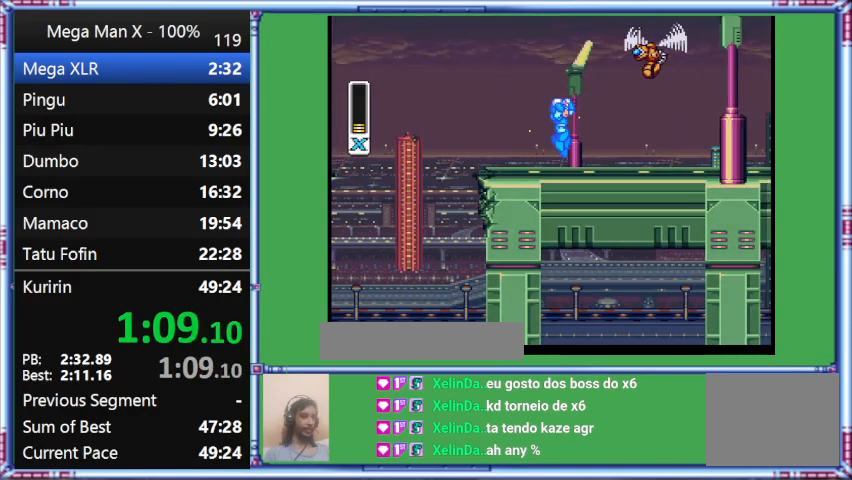
{"buttons": ["Y", "DPAD_RIGHT"], "events": [[100, "B", "up"]]}
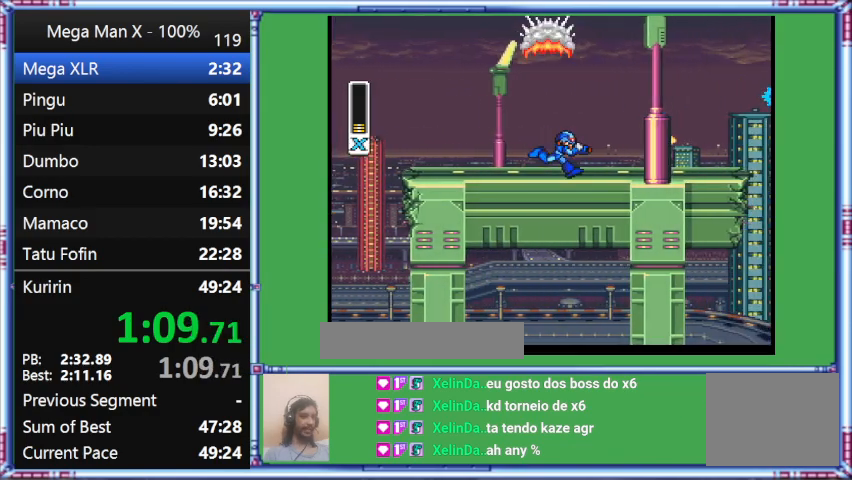
{"buttons": ["DPAD_RIGHT"], "events": [[33, "Y", "up"]]}
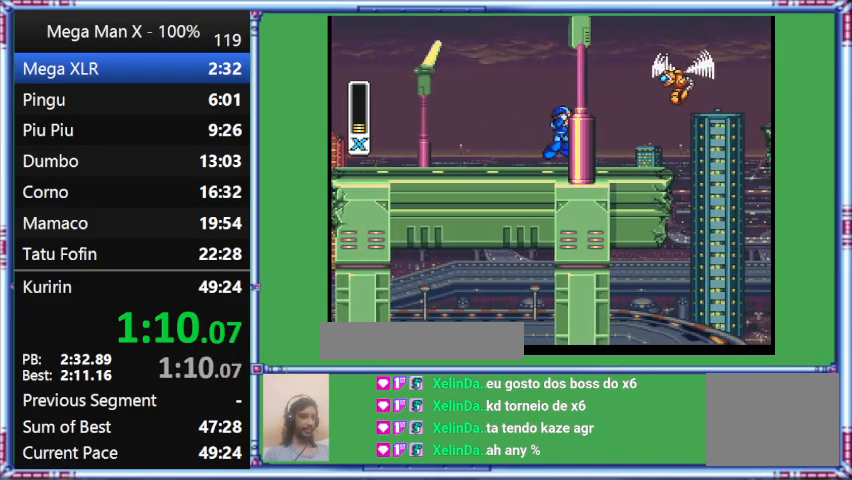
{"buttons": ["DPAD_RIGHT"], "events": [[100, "Y", "down"], [367, "Y", "up"]]}
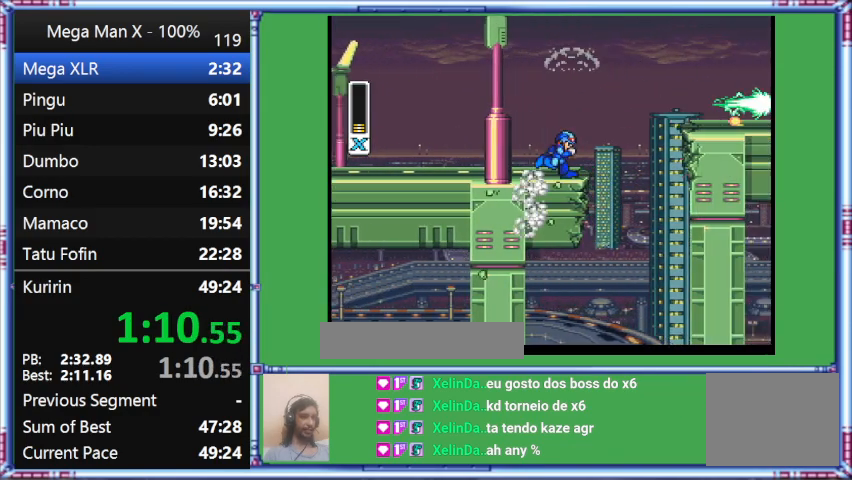
{"buttons": ["Y", "DPAD_RIGHT"], "events": [[100, "Y", "down"]]}
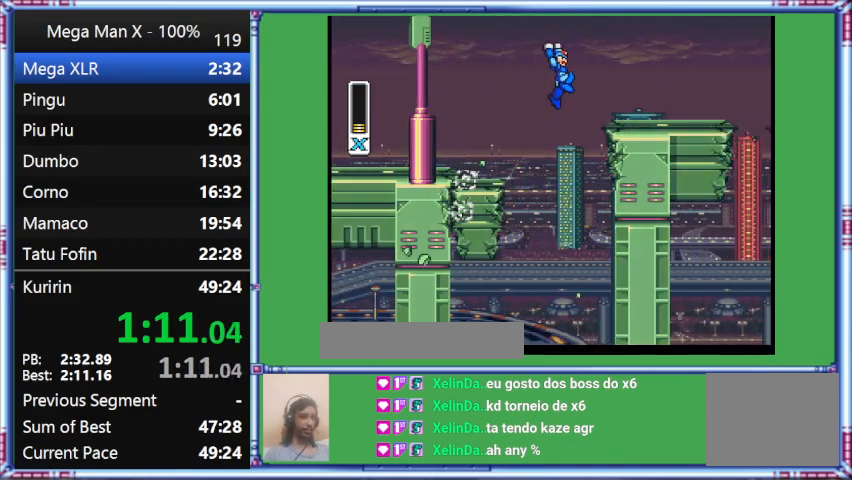
{"buttons": ["B", "Y", "DPAD_RIGHT"], "events": [[367, "B", "down"]]}
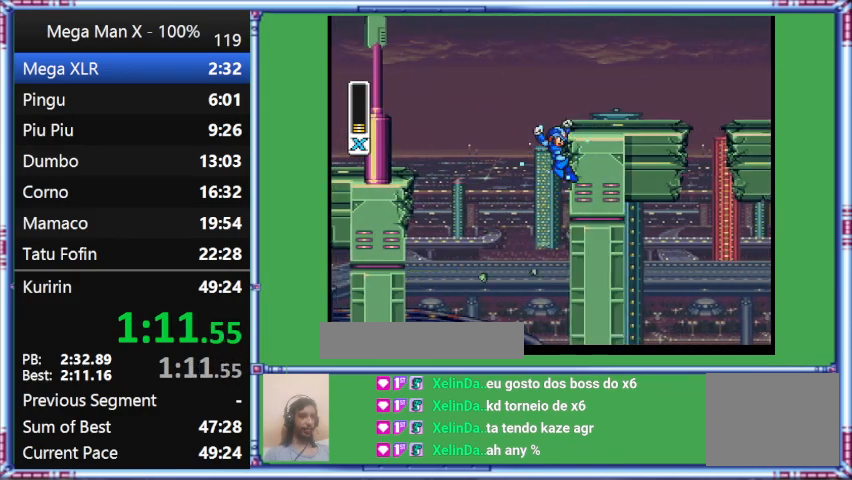
{"buttons": ["Y", "DPAD_RIGHT"], "events": [[300, "B", "up"]]}
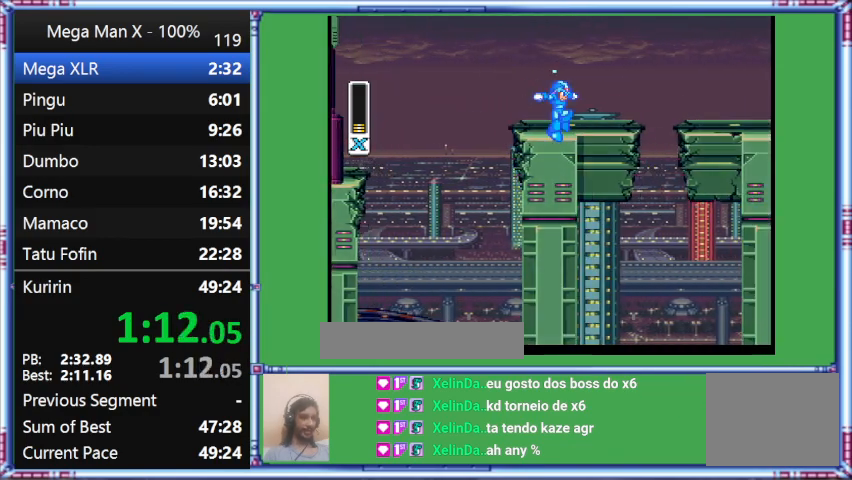
{"buttons": ["B", "Y", "DPAD_RIGHT"], "events": [[367, "B", "down"]]}
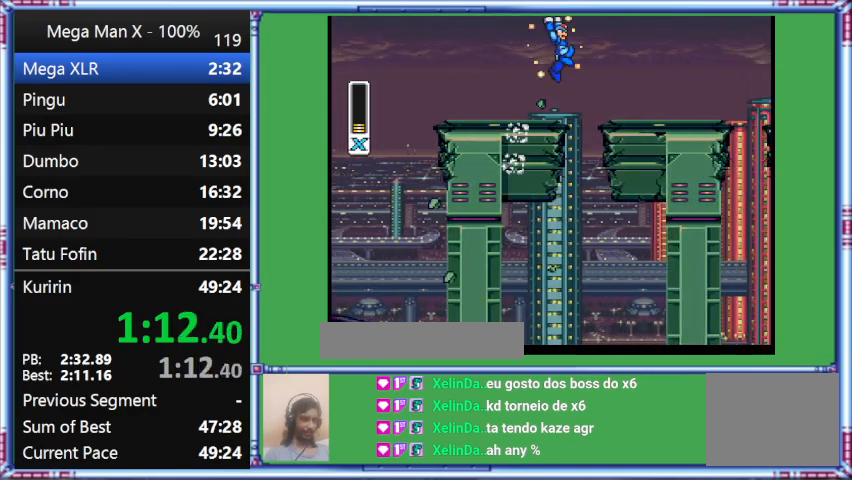
{"buttons": ["B", "Y", "DPAD_RIGHT"], "events": []}
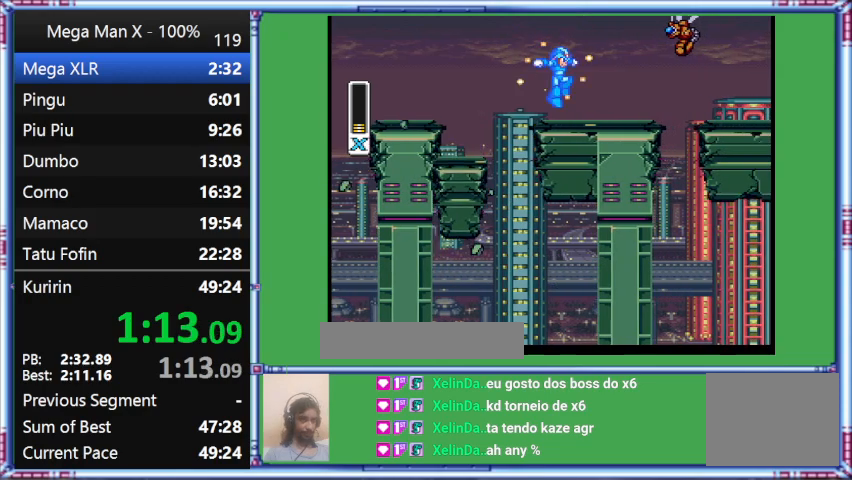
{"buttons": ["Y", "DPAD_RIGHT"], "events": [[433, "B", "up"]]}
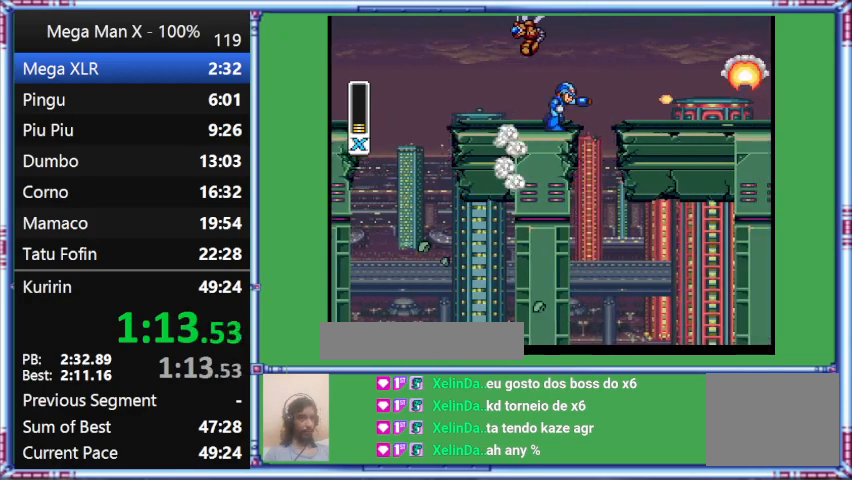
{"buttons": ["Y", "DPAD_RIGHT"], "events": []}
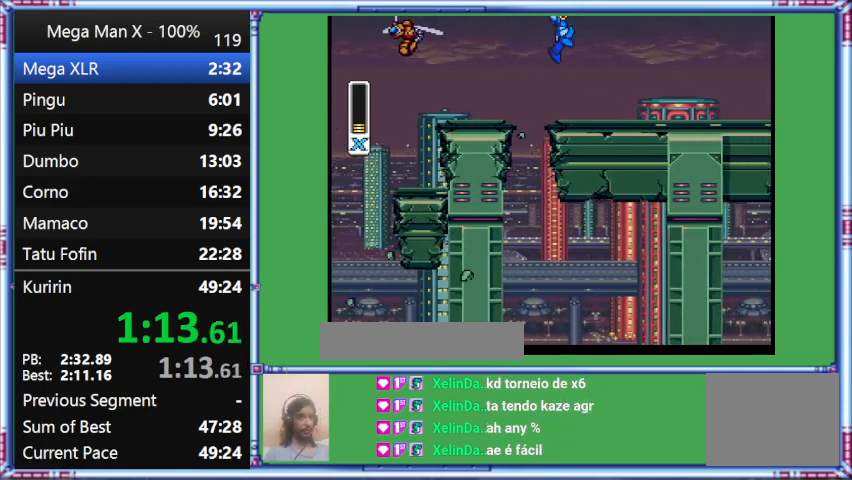
{"buttons": ["B", "Y", "DPAD_RIGHT"], "events": [[467, "B", "down"]]}
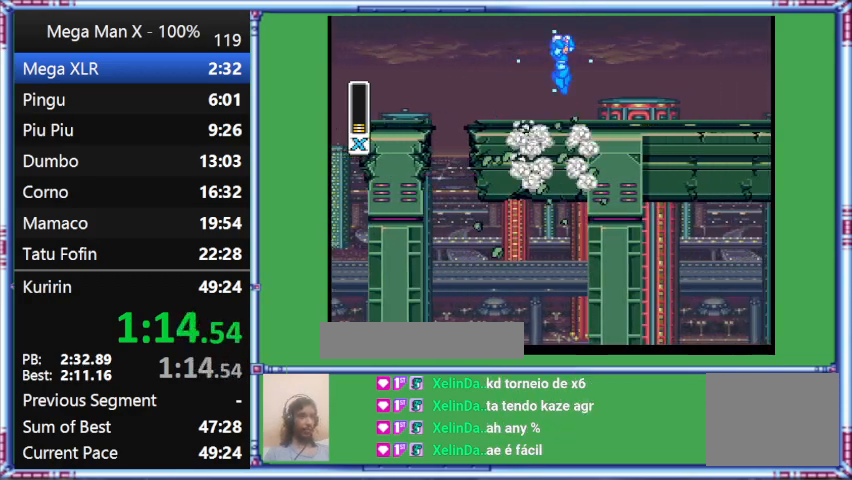
{"buttons": ["B", "Y", "DPAD_RIGHT"], "events": []}